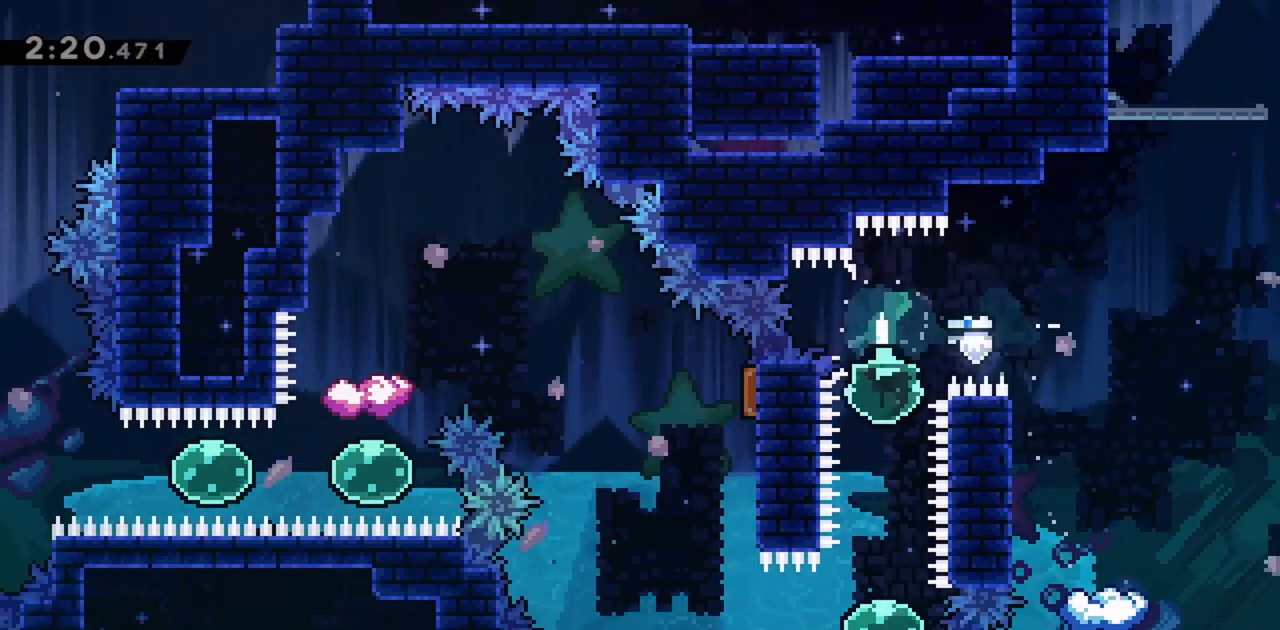
Gameplay with keyboard; each line is a JSON object with the keys held at the frame after it. "events" lists presses ("down") and releases ("up") of "dash", "demo", "down", "grab", "jump", "jump2", "left", "right" and "up" between this image and that frame as [ms after this image, input, new state], when the widget could be followed in between. No other keys are recorded. Mouse input is not recorded. Key names are as the overlay labels them; some are game actions (e.g. jump) rather than physical keys.
{"keys": ["dash", "left"], "events": [[50, "down", "up"], [83, "dash", "up"], [467, "left", "down"], [500, "dash", "down"]]}
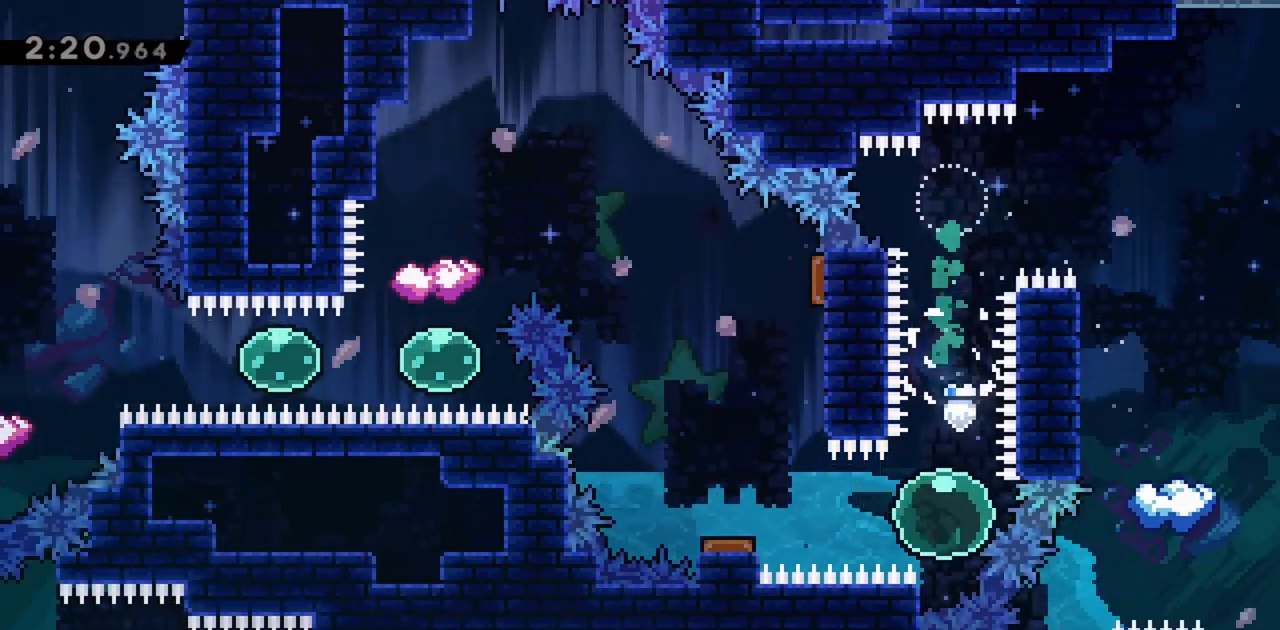
{"keys": [], "events": [[200, "dash", "up"], [233, "left", "up"]]}
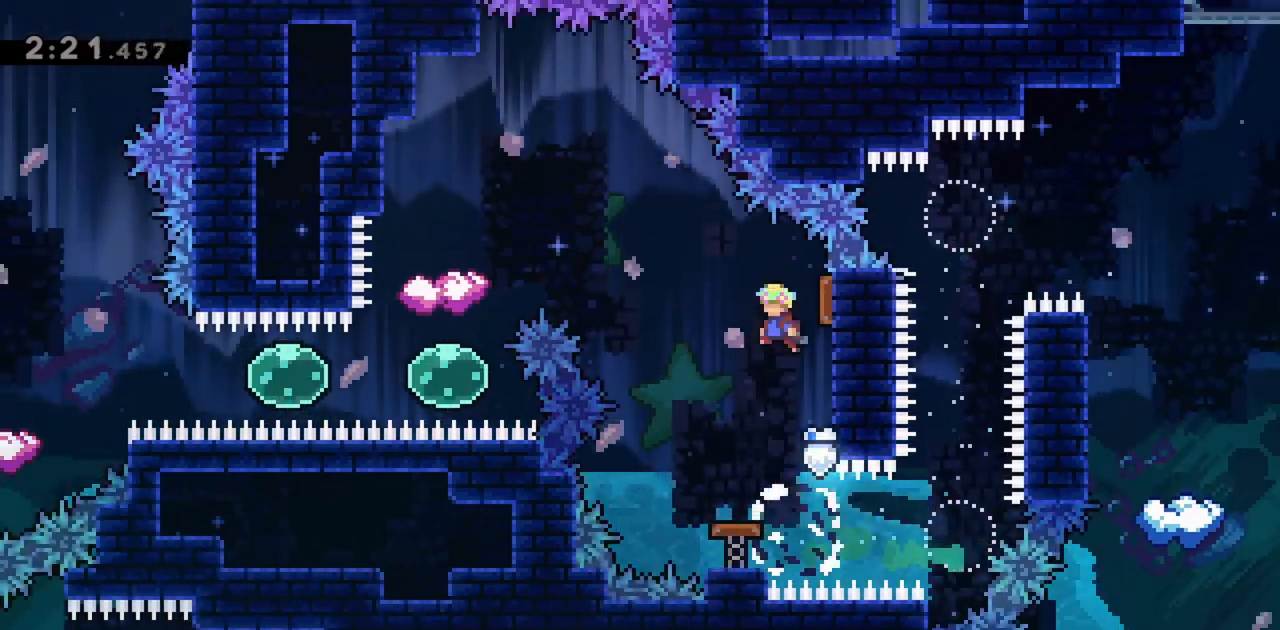
{"keys": ["left"], "events": [[150, "dash", "down"], [150, "right", "down"], [333, "dash", "up"], [333, "left", "down"], [333, "right", "up"]]}
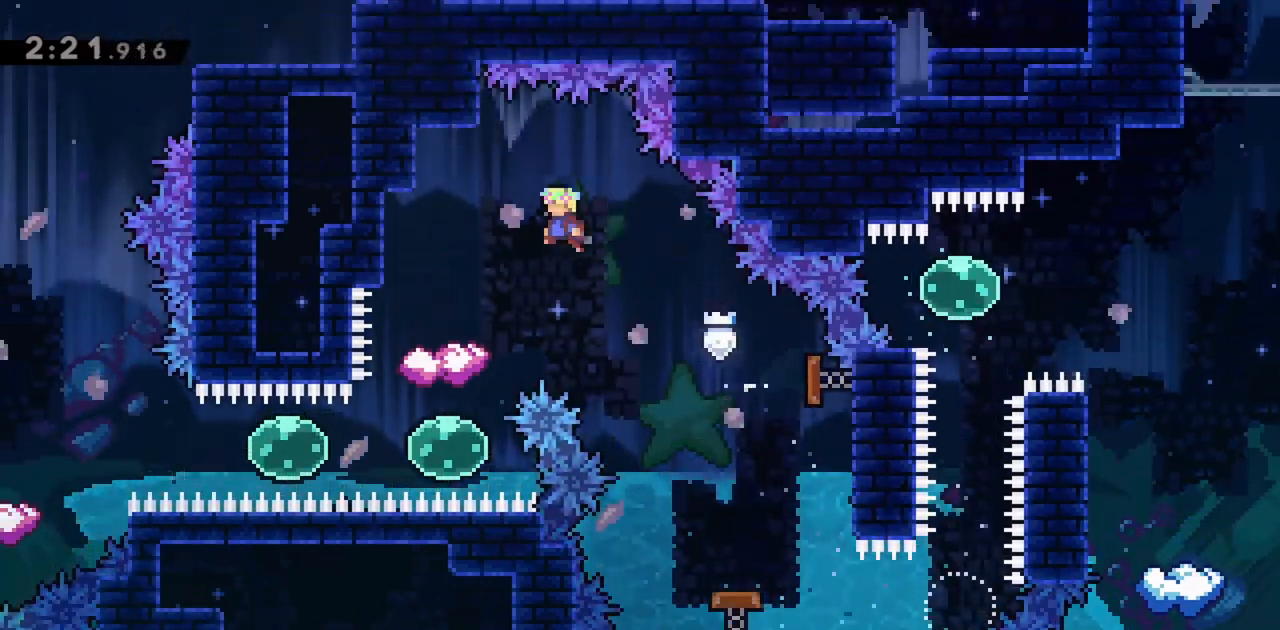
{"keys": [], "events": [[167, "left", "up"], [400, "jump", "down"], [483, "jump", "up"]]}
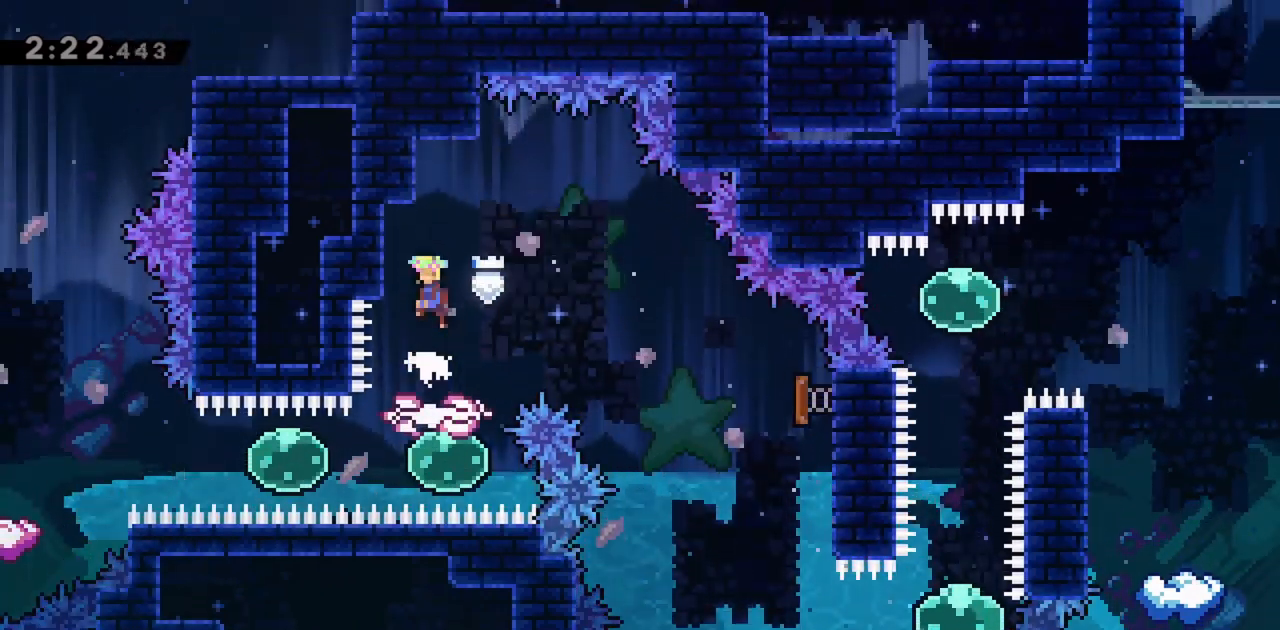
{"keys": ["dash", "left"], "events": [[133, "dash", "down"], [133, "down", "down"], [267, "down", "up"], [317, "dash", "up"], [317, "left", "down"], [400, "dash", "down"]]}
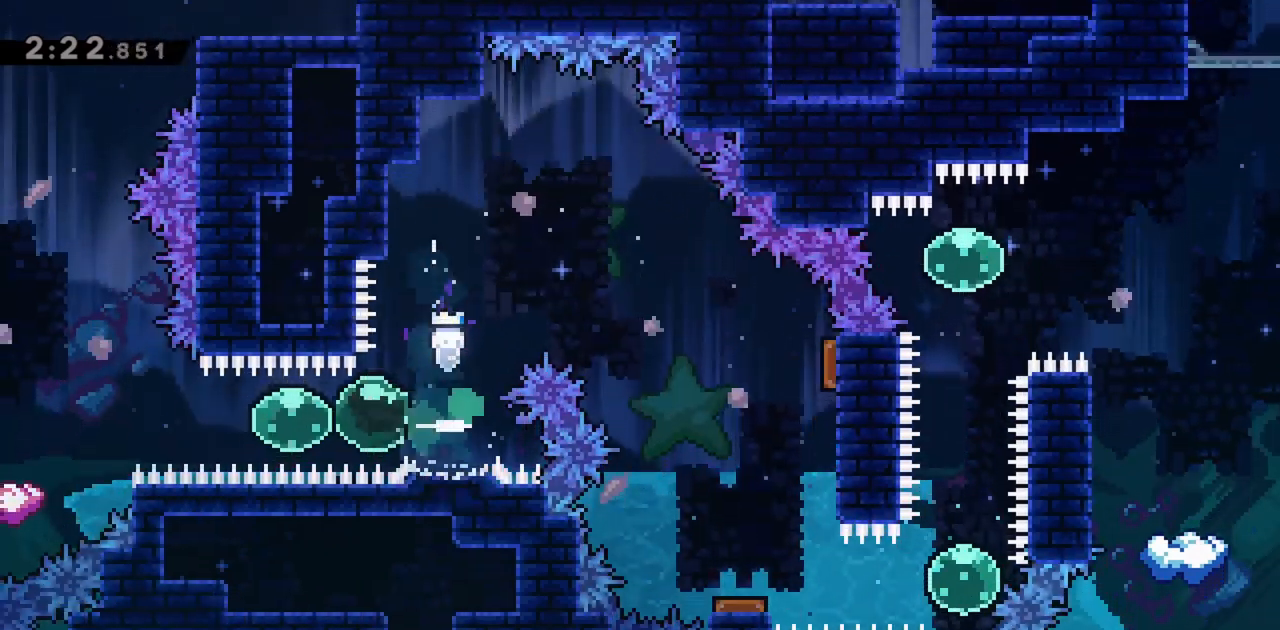
{"keys": ["left"], "events": [[50, "dash", "up"], [133, "dash", "down"], [317, "dash", "up"]]}
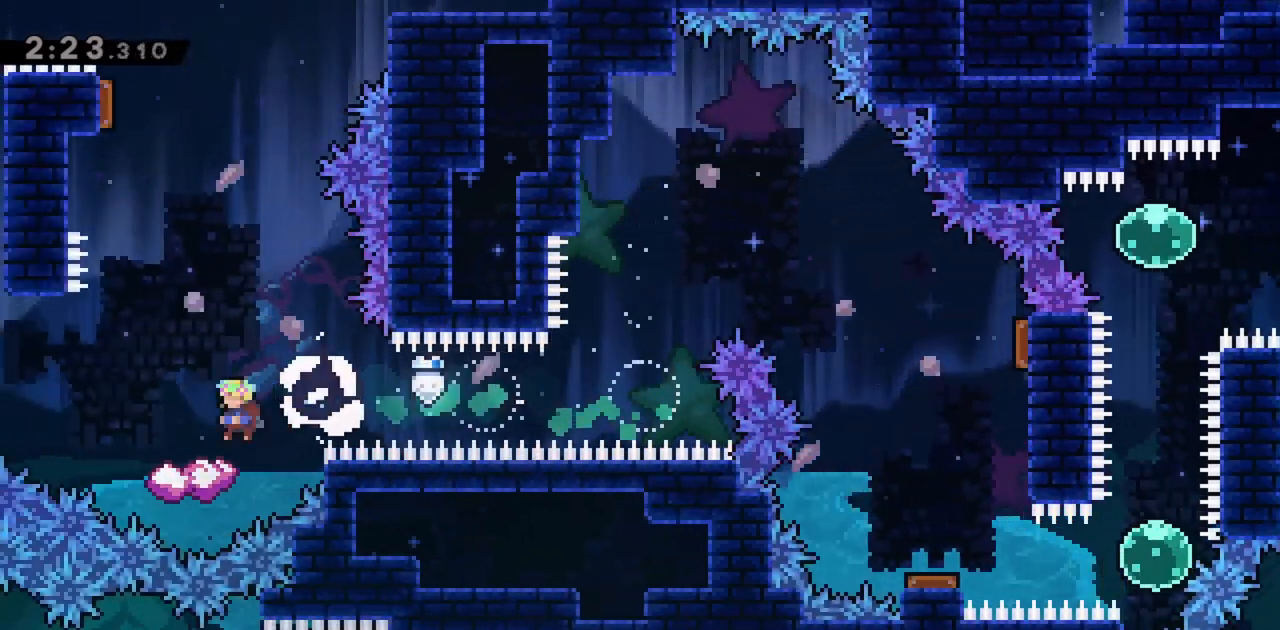
{"keys": ["jump"], "events": [[50, "left", "up"], [417, "jump", "down"]]}
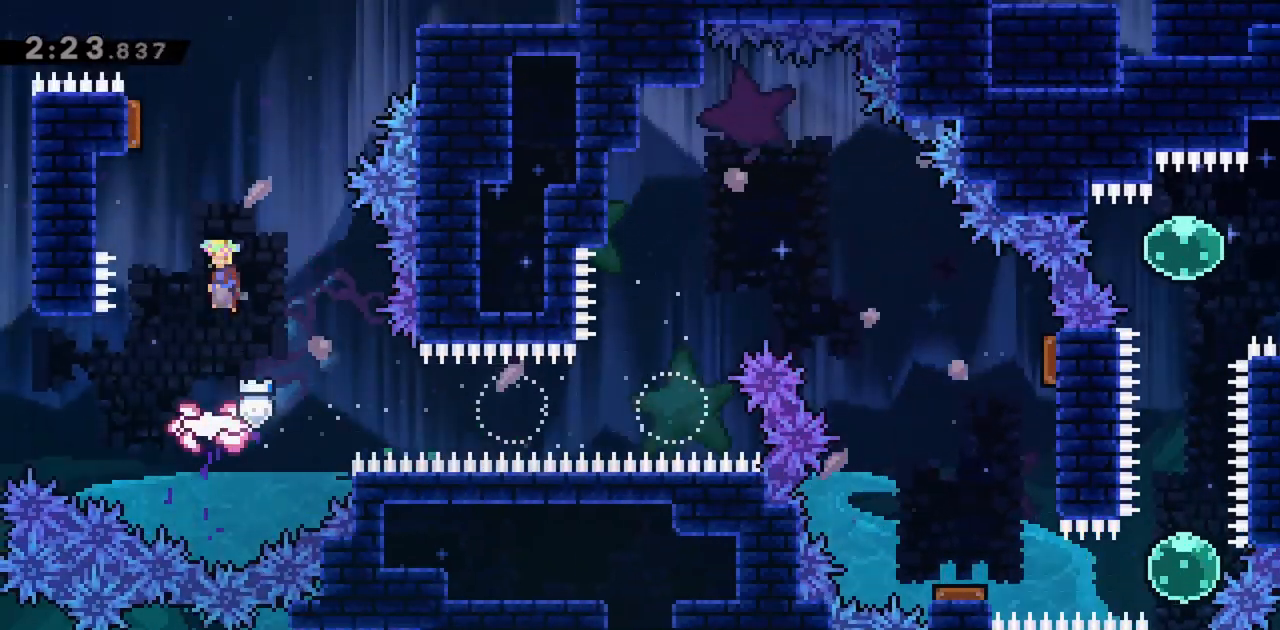
{"keys": ["jump", "right"], "events": [[117, "left", "down"], [117, "up", "down"], [150, "dash", "down"], [333, "dash", "up"], [333, "left", "up"], [333, "right", "down"], [333, "up", "up"]]}
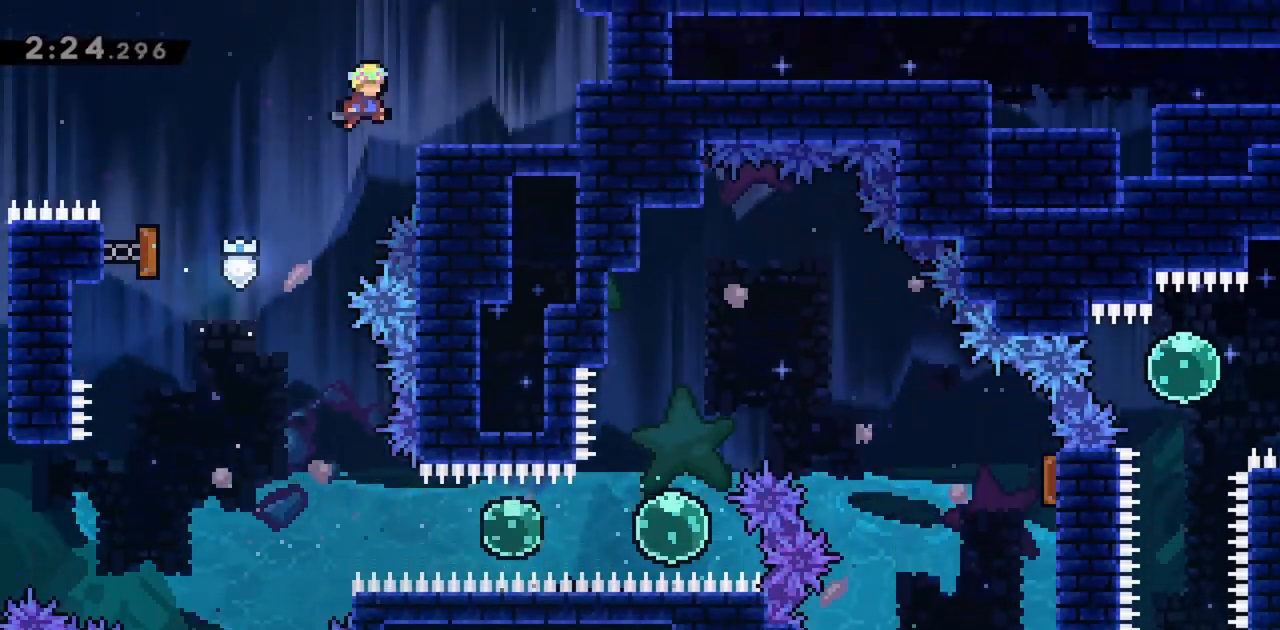
{"keys": ["dash", "jump", "right"], "events": [[217, "jump", "up"], [217, "right", "up"], [250, "grab", "down"], [350, "jump", "down"], [350, "right", "down"], [433, "grab", "up"], [483, "dash", "down"]]}
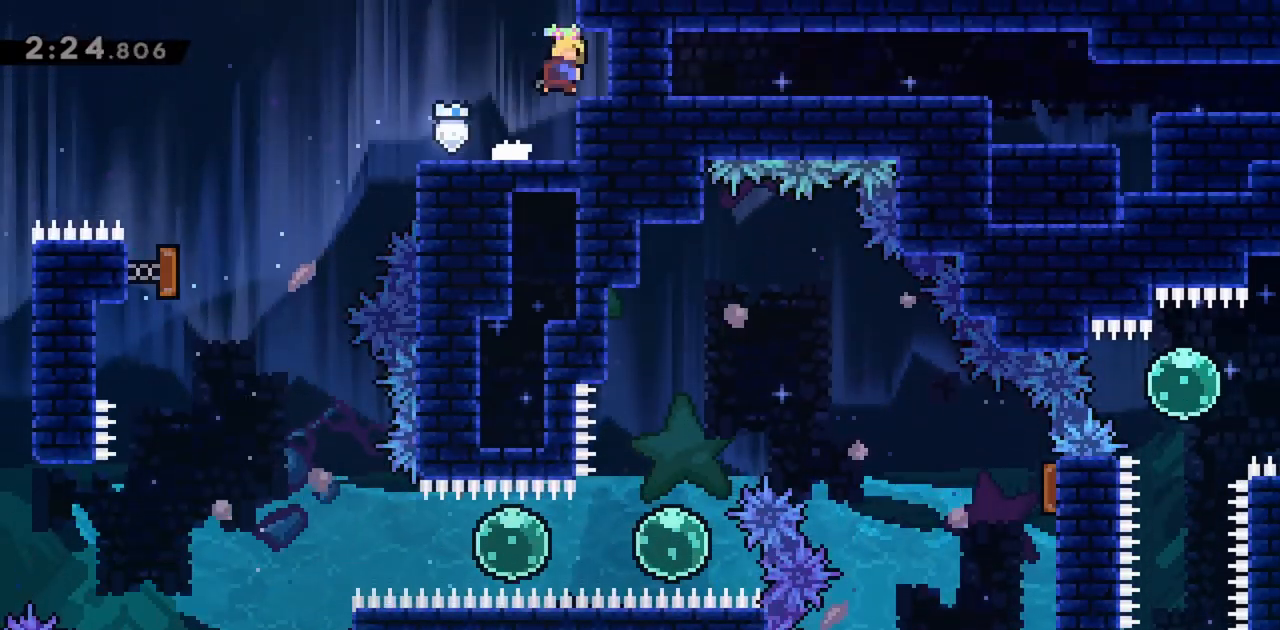
{"keys": ["right"], "events": [[83, "jump", "up"], [167, "dash", "up"]]}
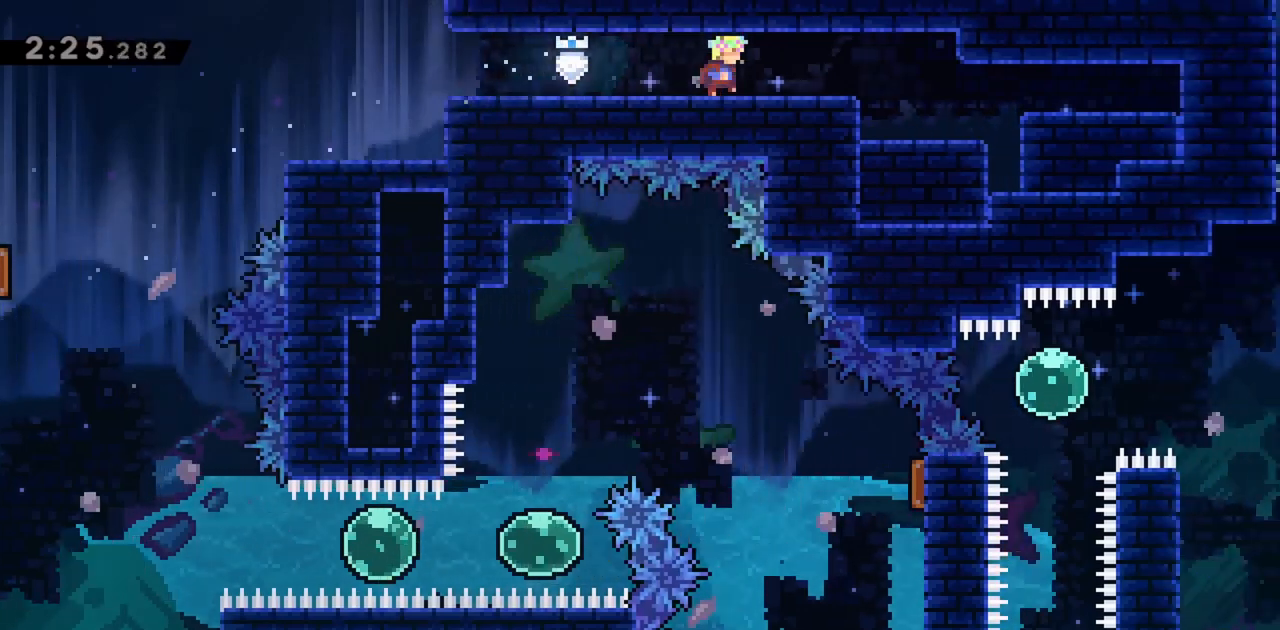
{"keys": ["right"], "events": []}
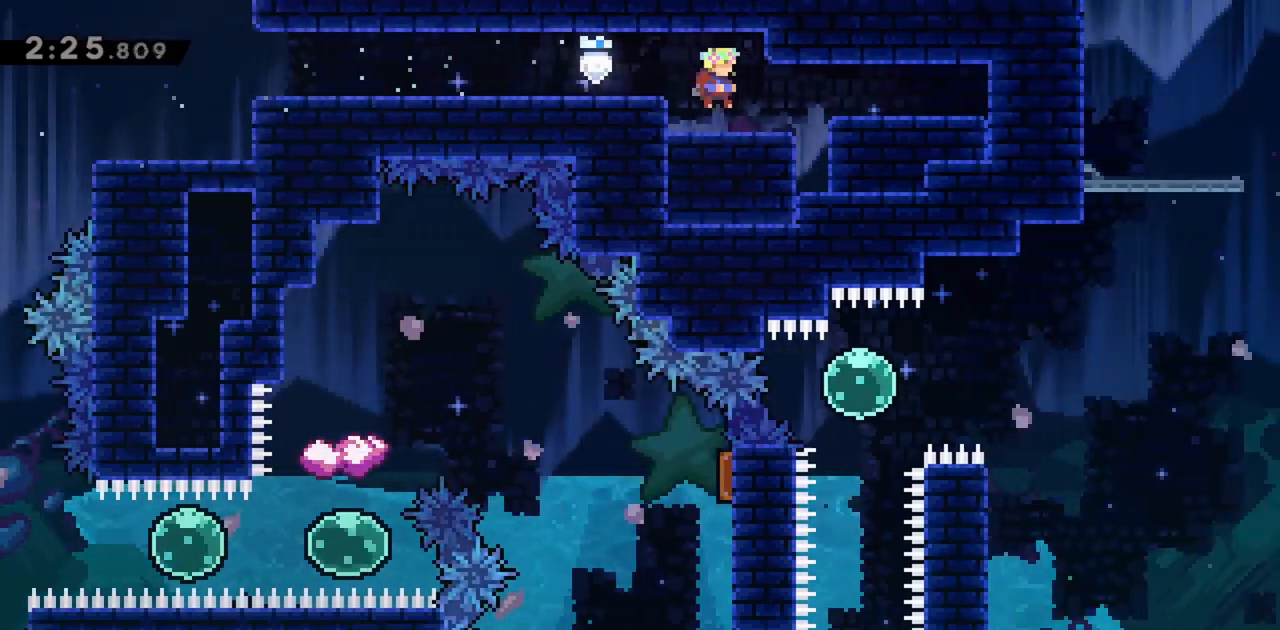
{"keys": ["right"], "events": [[233, "jump", "down"], [283, "dash", "down"], [367, "jump", "up"], [467, "dash", "up"]]}
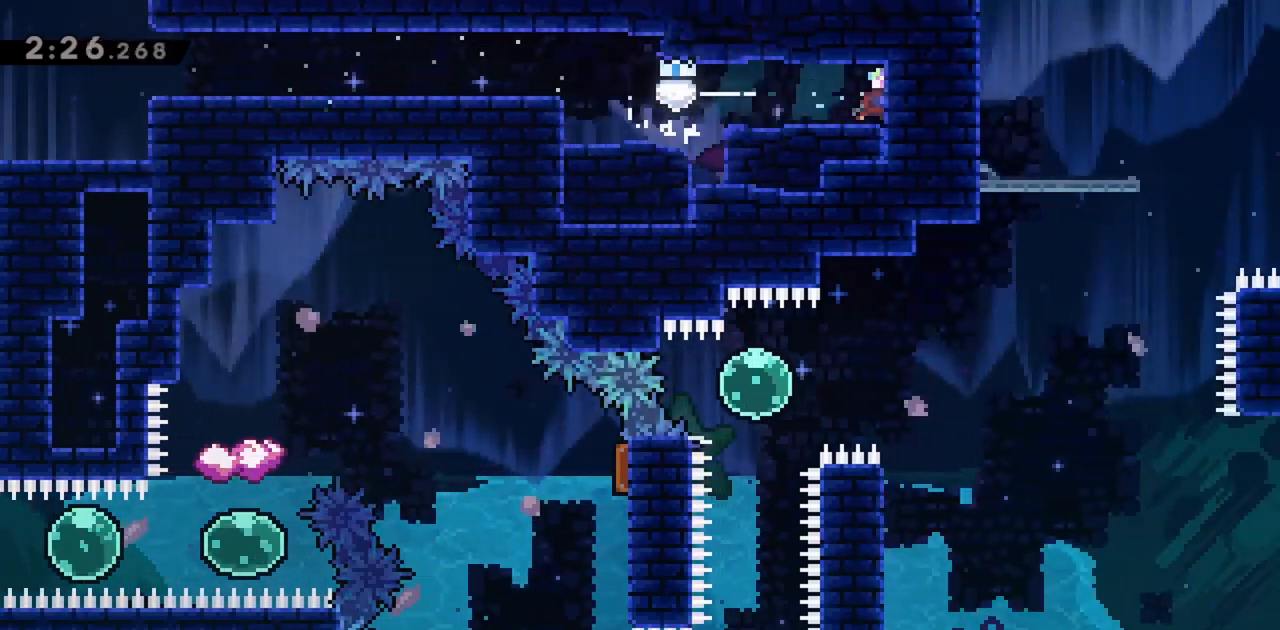
{"keys": [], "events": [[150, "right", "up"]]}
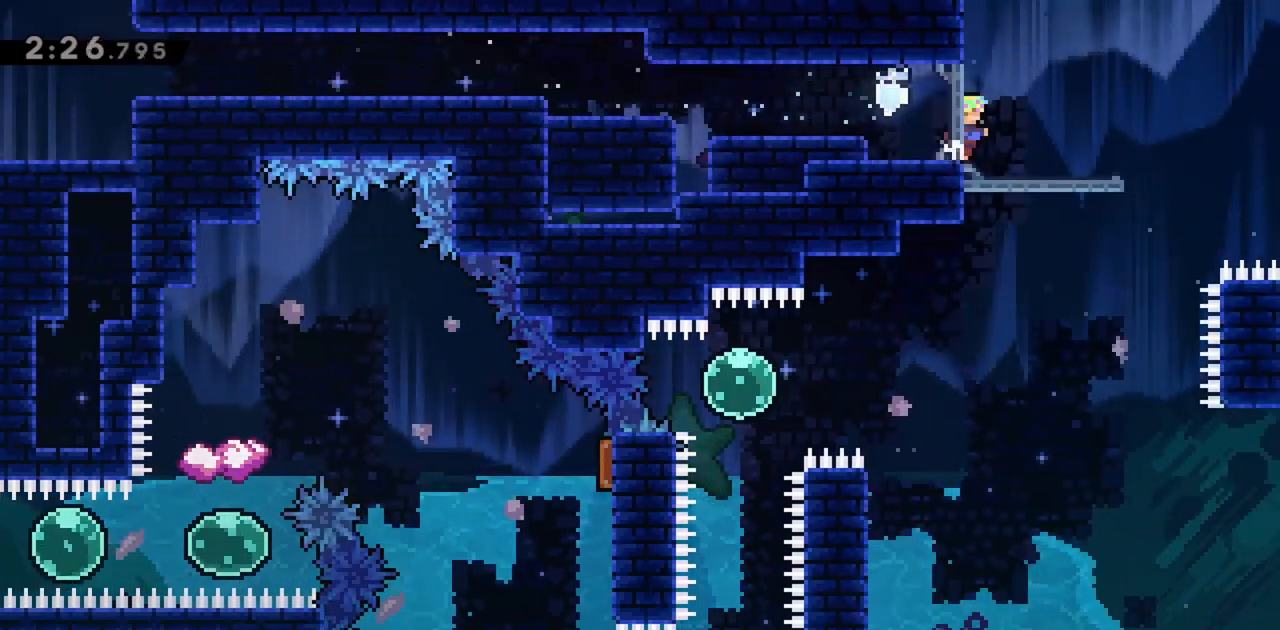
{"keys": [], "events": []}
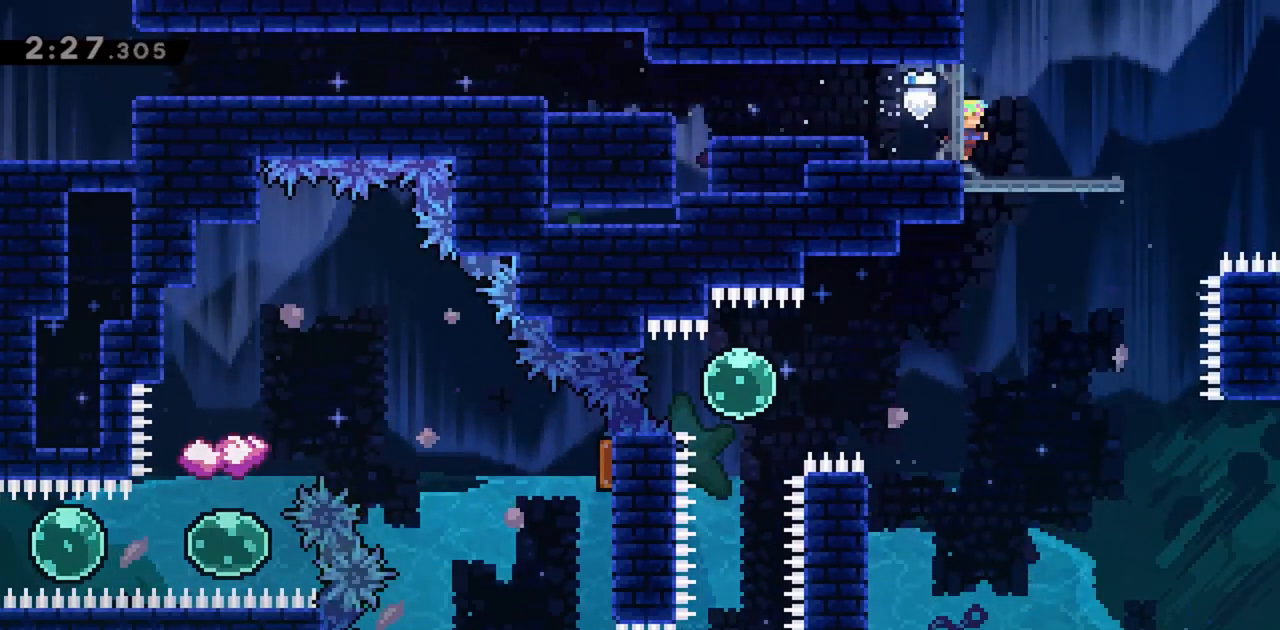
{"keys": [], "events": []}
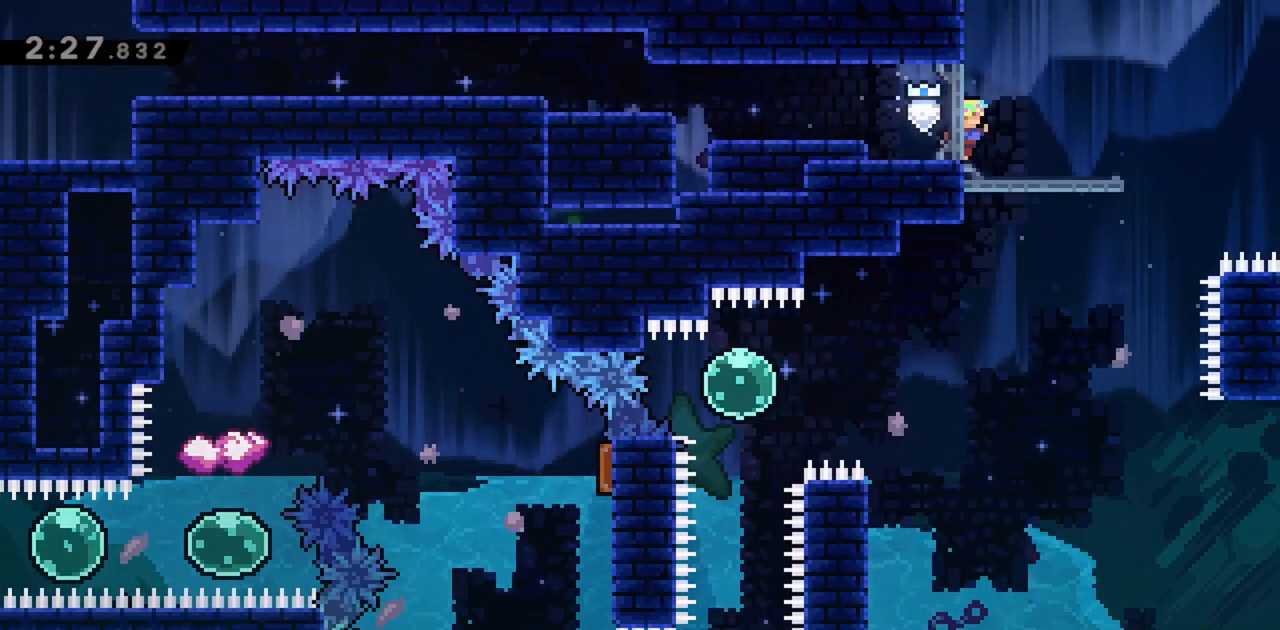
{"keys": ["grab", "left"], "events": [[183, "jump", "down"], [183, "right", "down"], [217, "right", "up"], [267, "left", "down"], [317, "grab", "down"], [500, "jump", "up"]]}
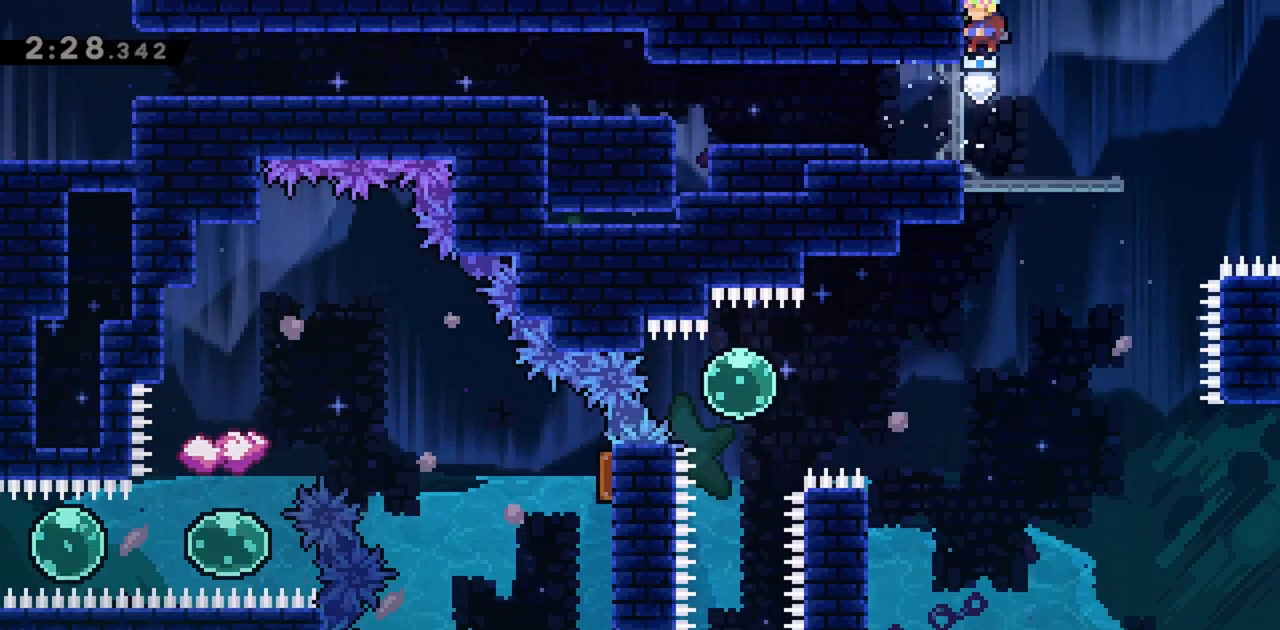
{"keys": ["grab"], "events": [[50, "jump", "down"], [100, "left", "up"], [467, "jump", "up"]]}
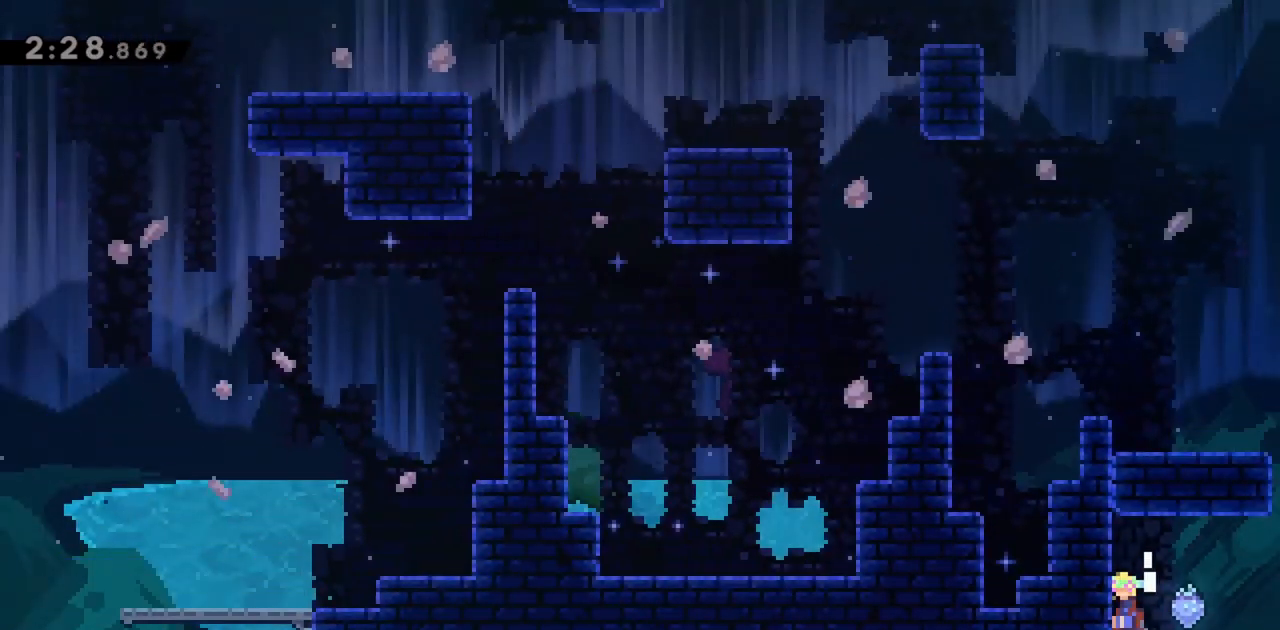
{"keys": [], "events": [[17, "grab", "up"], [383, "jump", "down"], [433, "jump", "up"]]}
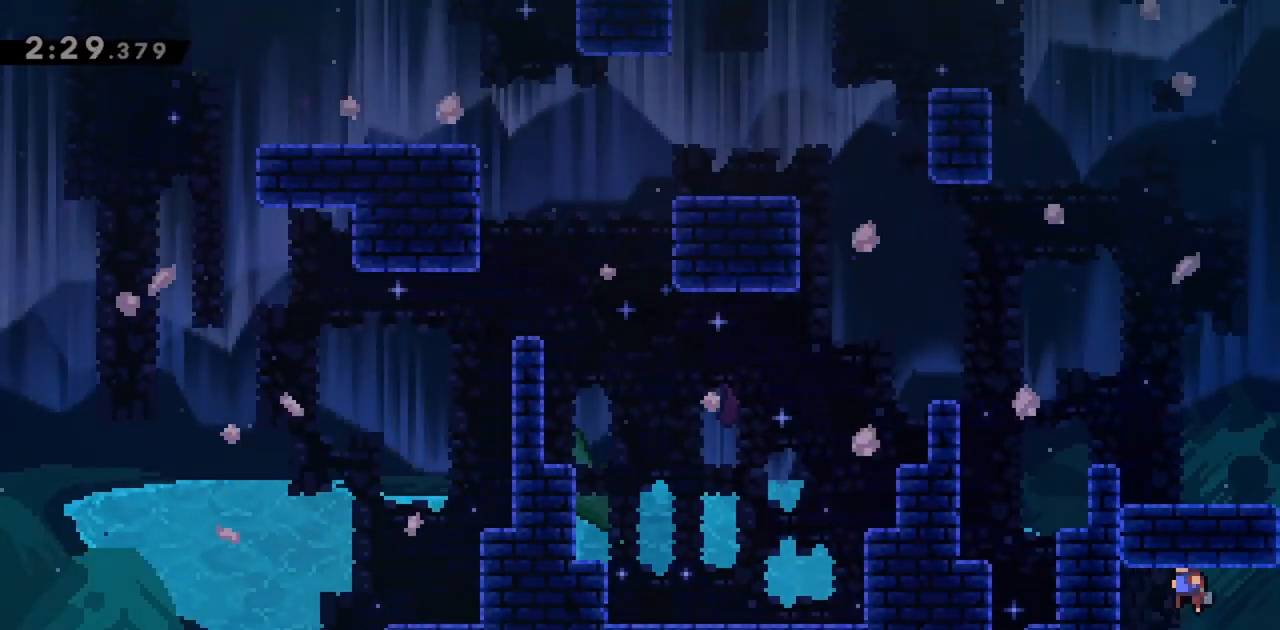
{"keys": ["left"], "events": [[117, "jump", "down"], [150, "jump", "up"], [383, "left", "down"]]}
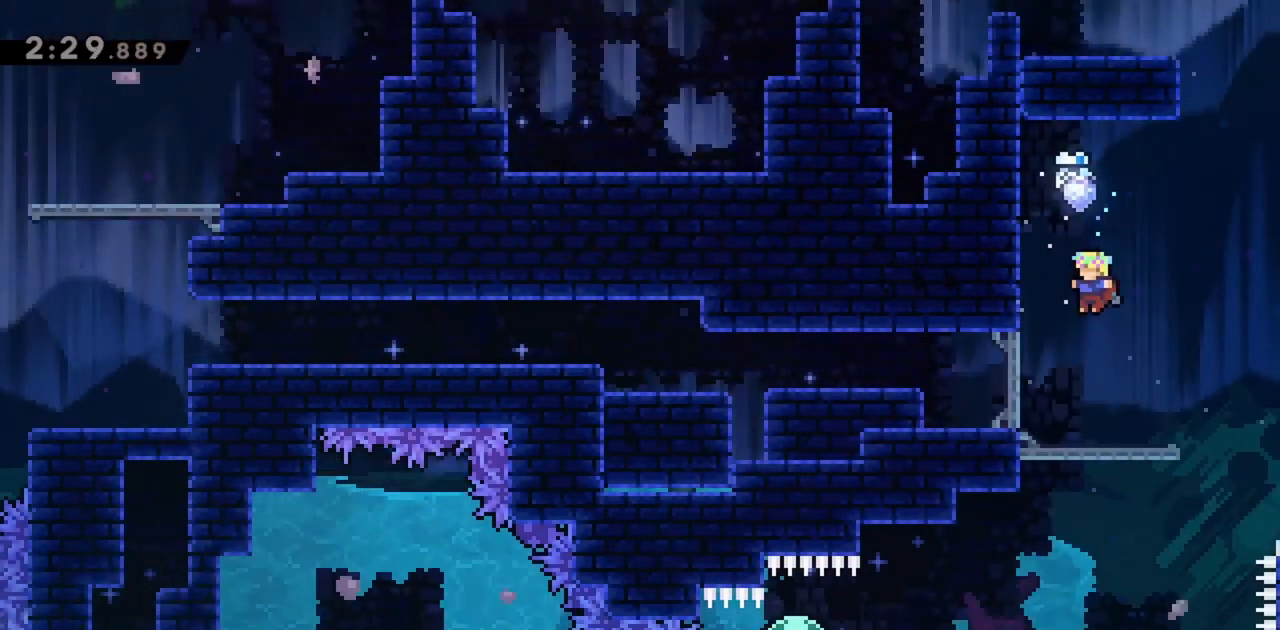
{"keys": ["left"], "events": []}
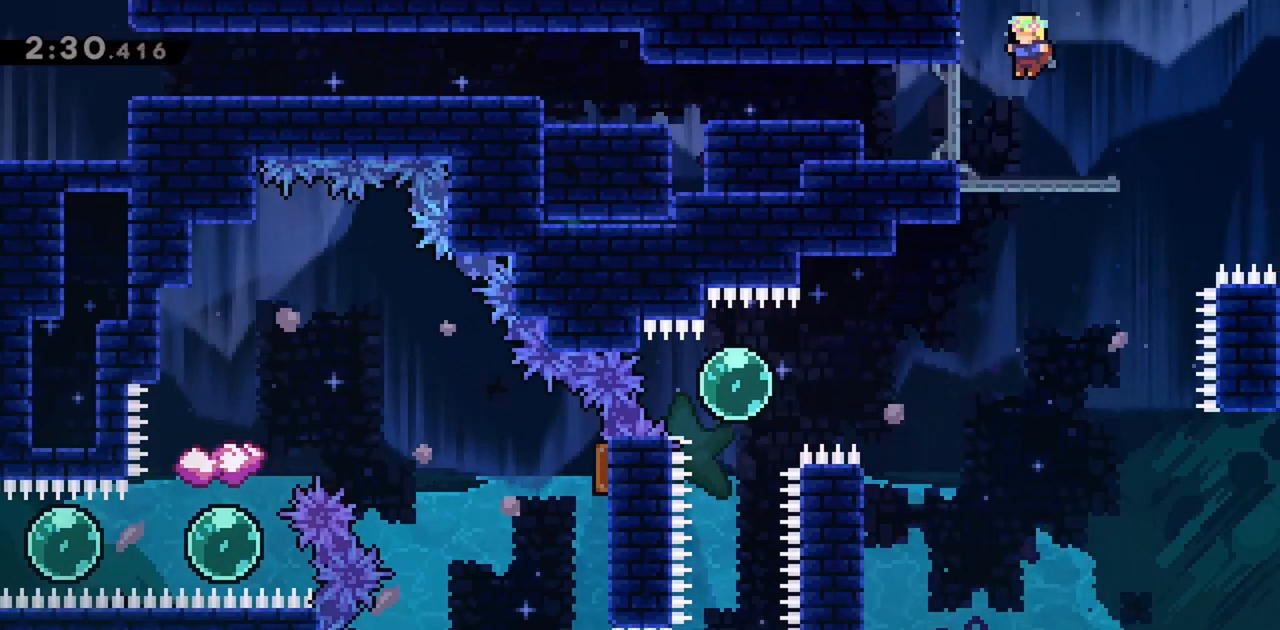
{"keys": [], "events": [[167, "demo", "down"], [350, "demo", "up"], [350, "left", "up"]]}
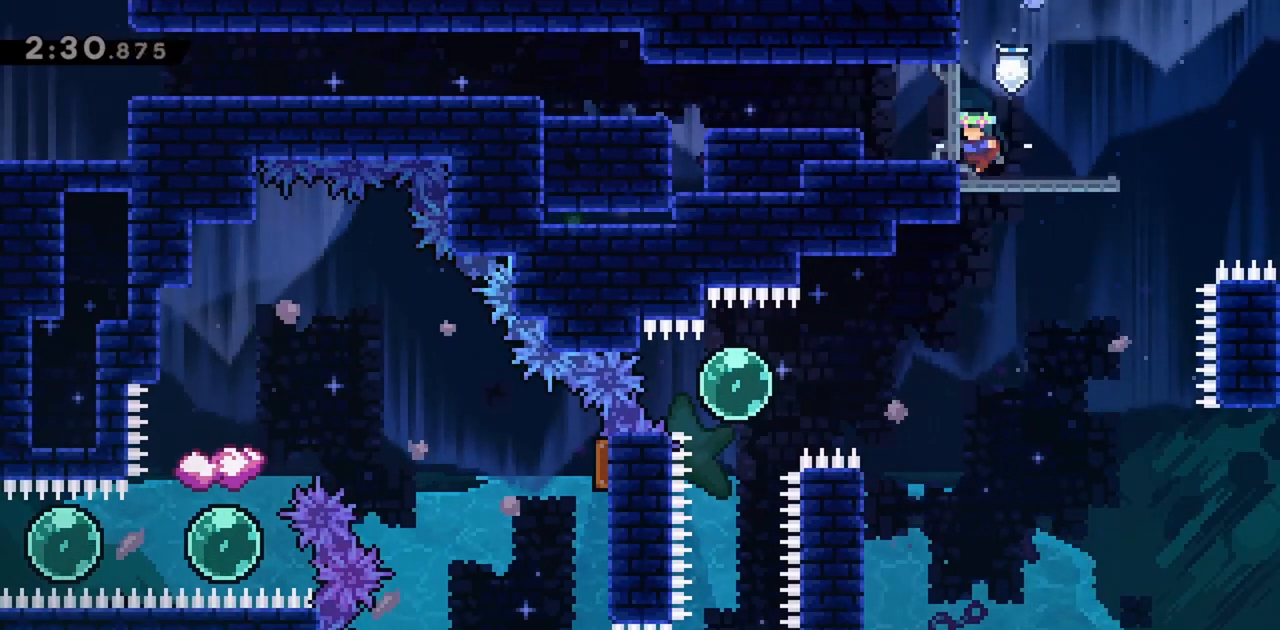
{"keys": ["down", "left"], "events": [[367, "down", "down"], [467, "left", "down"]]}
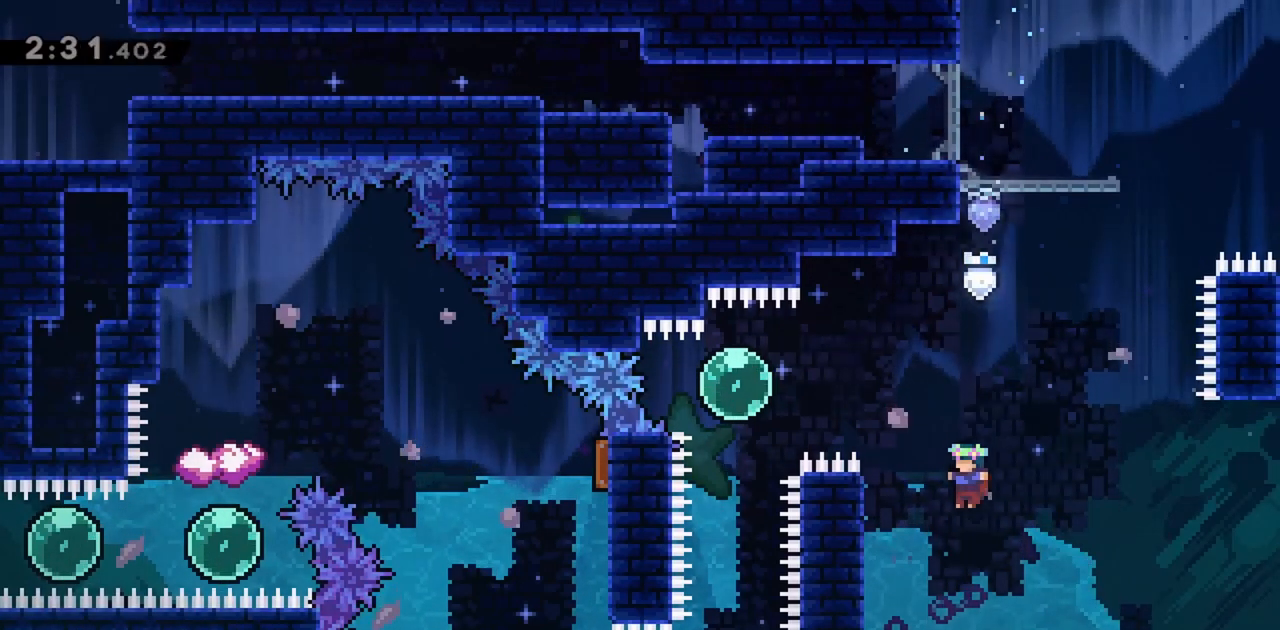
{"keys": [], "events": [[50, "left", "up"], [100, "down", "up"]]}
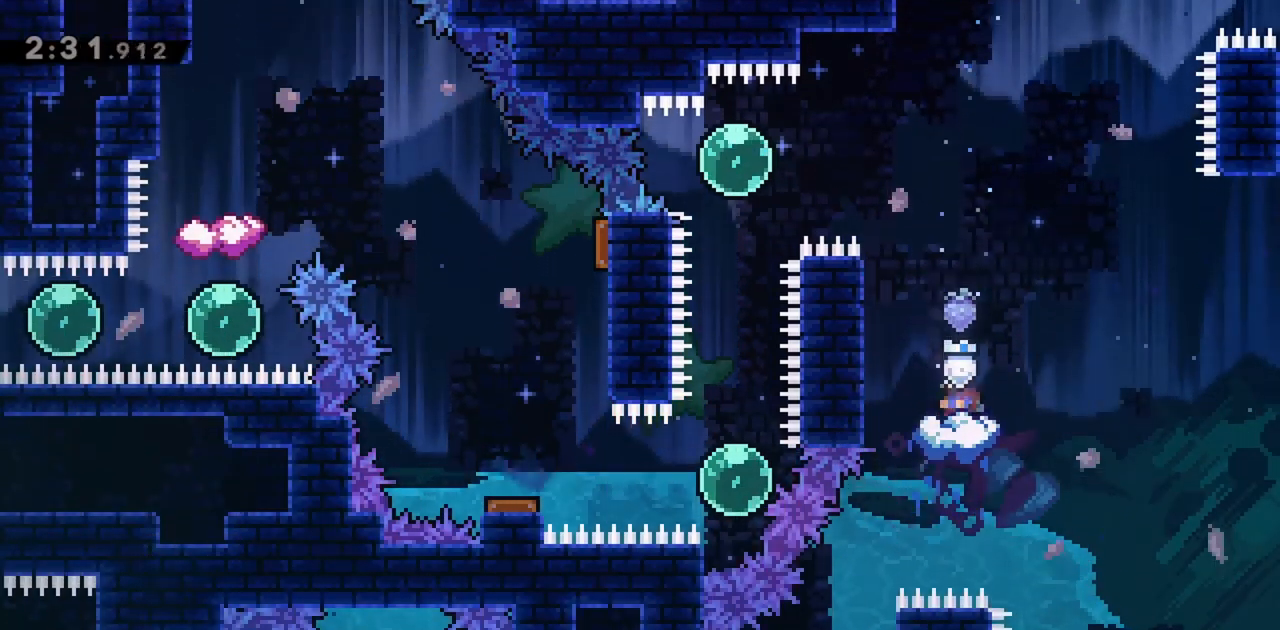
{"keys": ["left"], "events": [[17, "jump", "down"], [200, "jump", "up"], [200, "left", "down"], [300, "dash", "down"], [483, "dash", "up"]]}
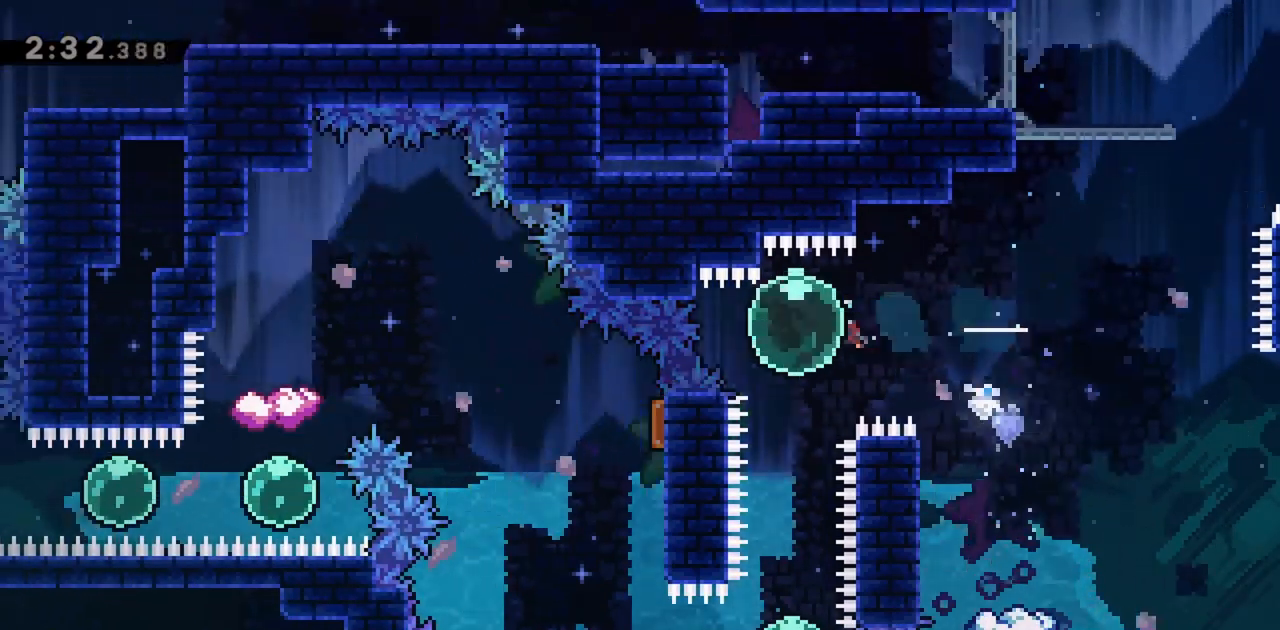
{"keys": ["dash", "left"], "events": [[33, "down", "down"], [33, "left", "up"], [67, "dash", "down"], [267, "dash", "up"], [267, "down", "up"], [400, "left", "down"], [500, "dash", "down"]]}
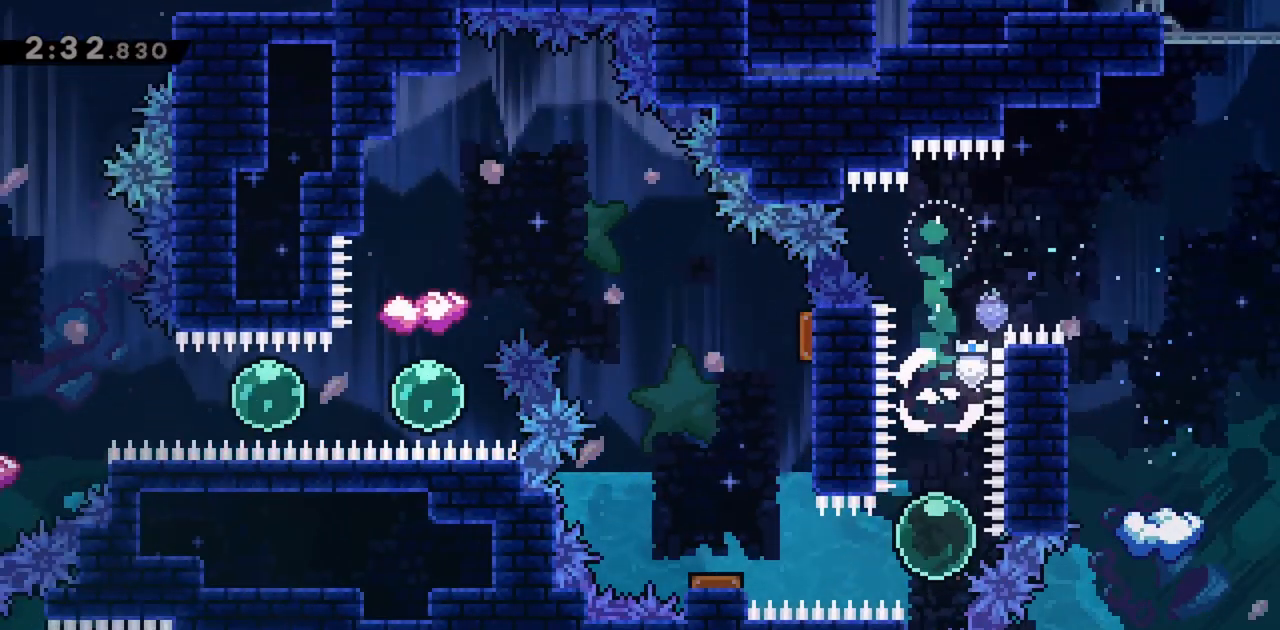
{"keys": [], "events": [[183, "dash", "up"], [367, "left", "up"]]}
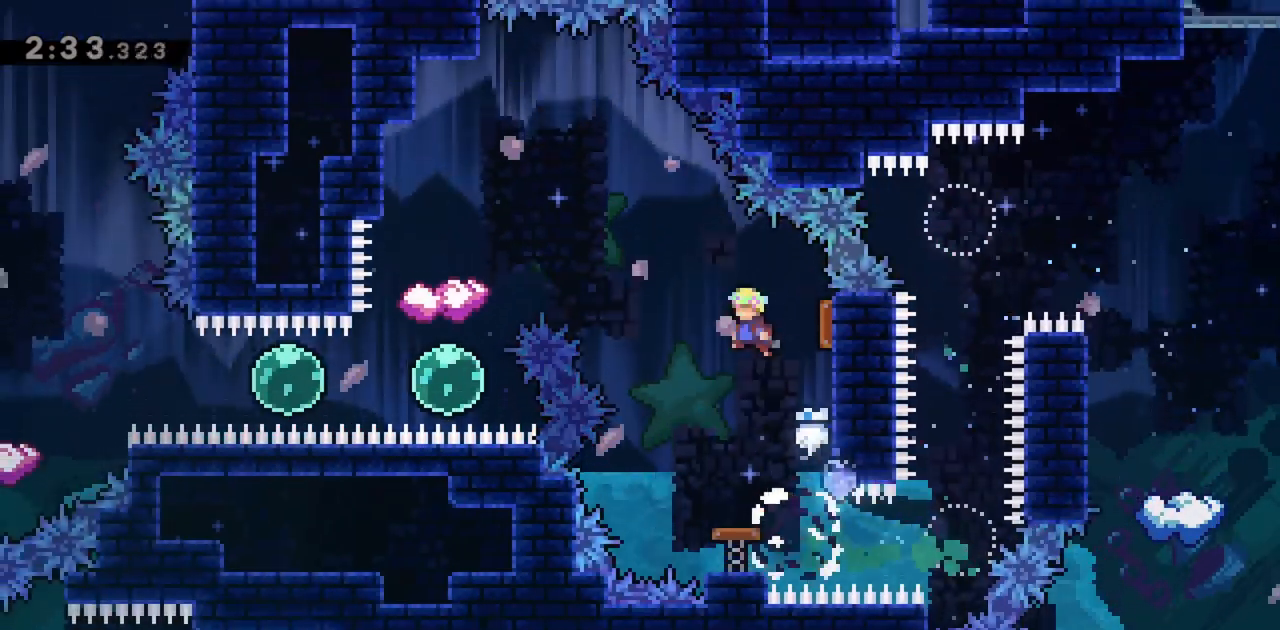
{"keys": ["left"], "events": [[100, "dash", "down"], [100, "right", "down"], [283, "dash", "up"], [317, "left", "down"], [317, "right", "up"]]}
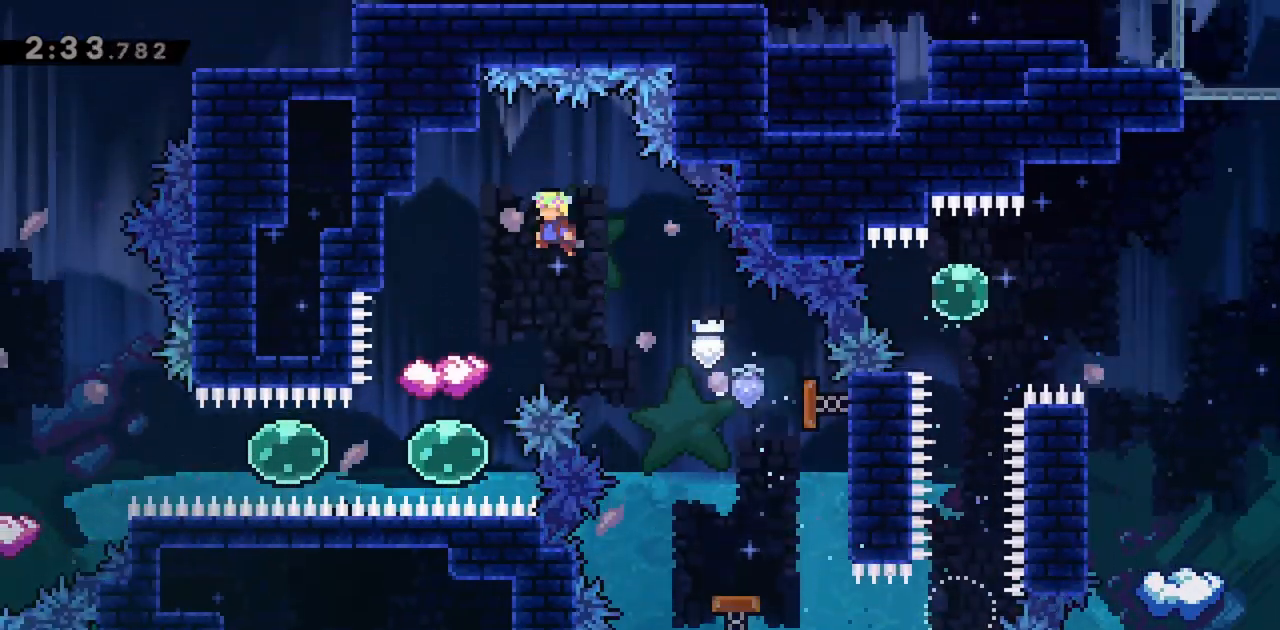
{"keys": ["jump"], "events": [[100, "left", "up"], [233, "left", "down"], [283, "left", "up"], [433, "jump", "down"]]}